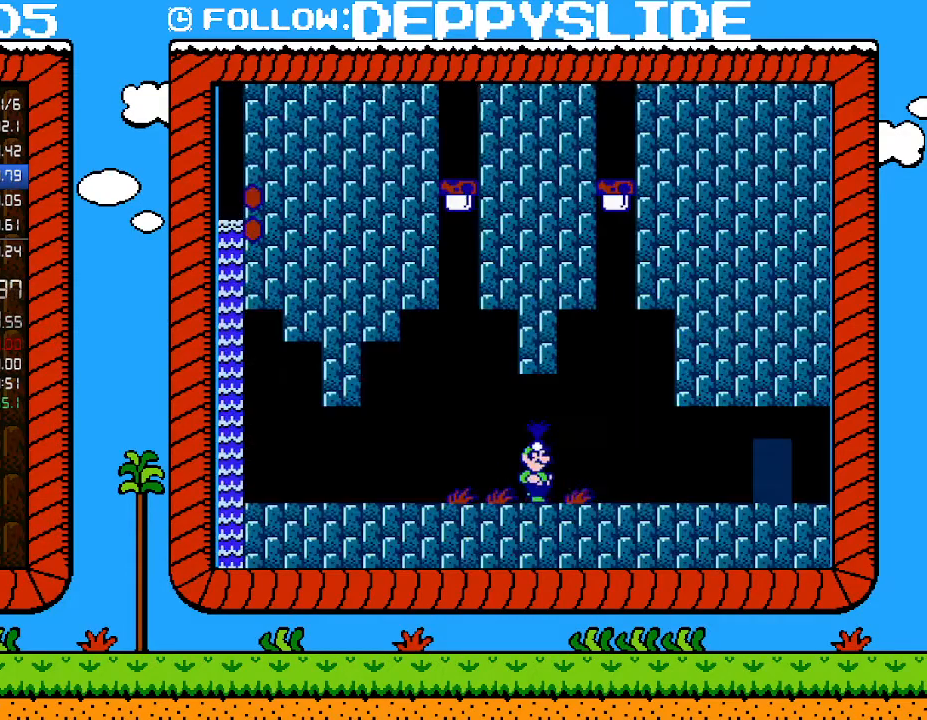
Gameplay with a controller (Nintendo layout); each line is a JSON object with the inputs held at the frame after it. "events" lists button and stick changes between this image and that frame as [ms after this image, input, new state], when the widget could be followed in between. Not read: L3 R3.
{"buttons": ["B", "DPAD_RIGHT"], "events": [[50, "B", "up"], [83, "B", "down"], [150, "DPAD_RIGHT", "down"]]}
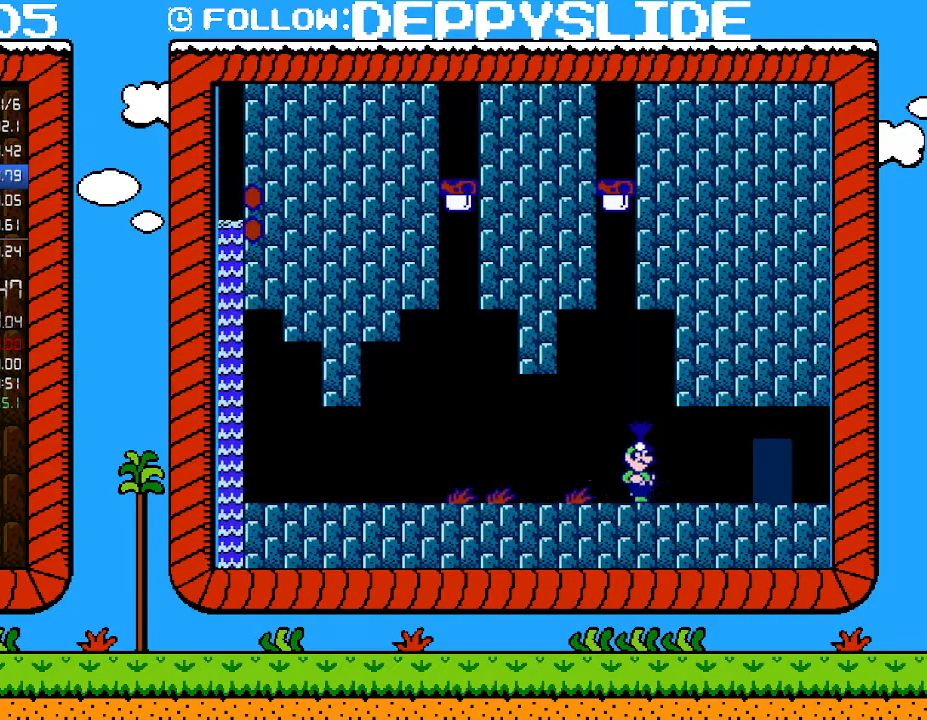
{"buttons": ["B", "DPAD_RIGHT"], "events": []}
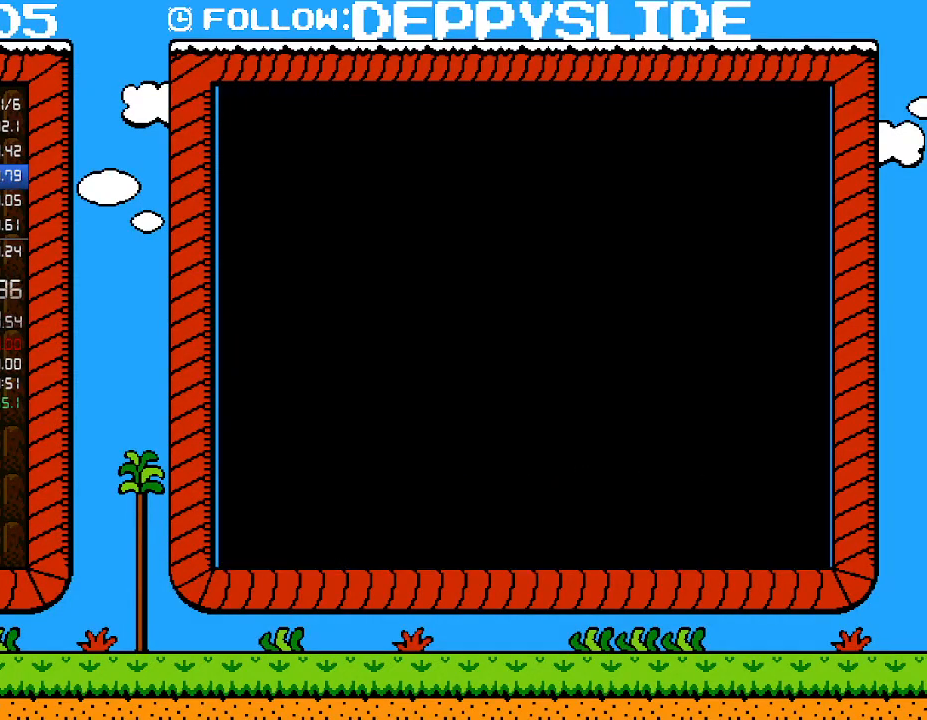
{"buttons": ["B", "DPAD_RIGHT"], "events": [[183, "DPAD_RIGHT", "up"], [267, "DPAD_UP", "down"], [300, "DPAD_UP", "up"], [333, "DPAD_RIGHT", "down"]]}
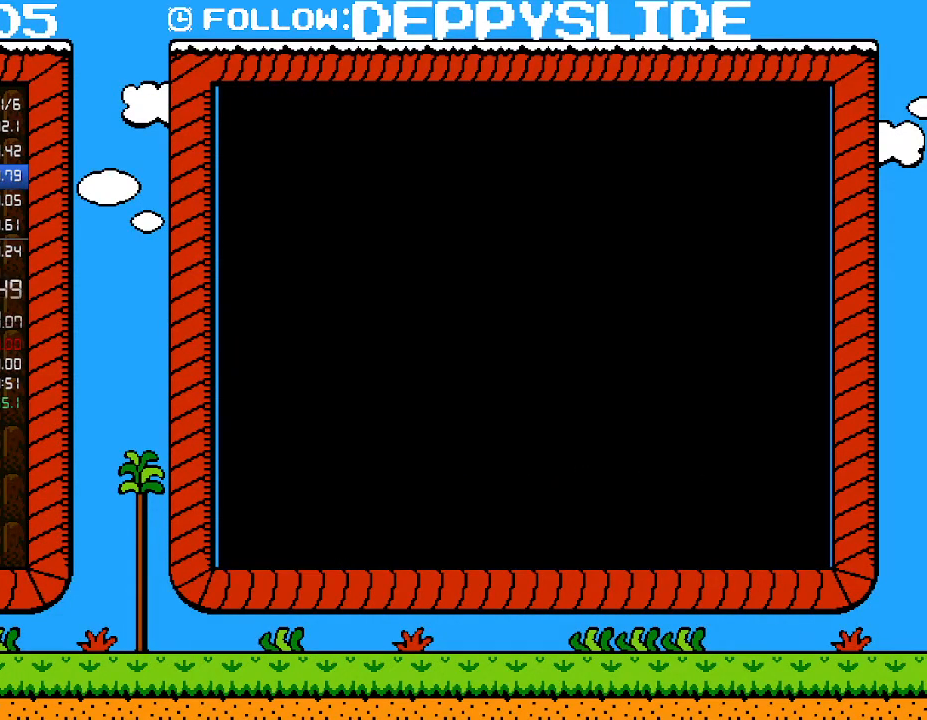
{"buttons": ["B", "DPAD_RIGHT"], "events": []}
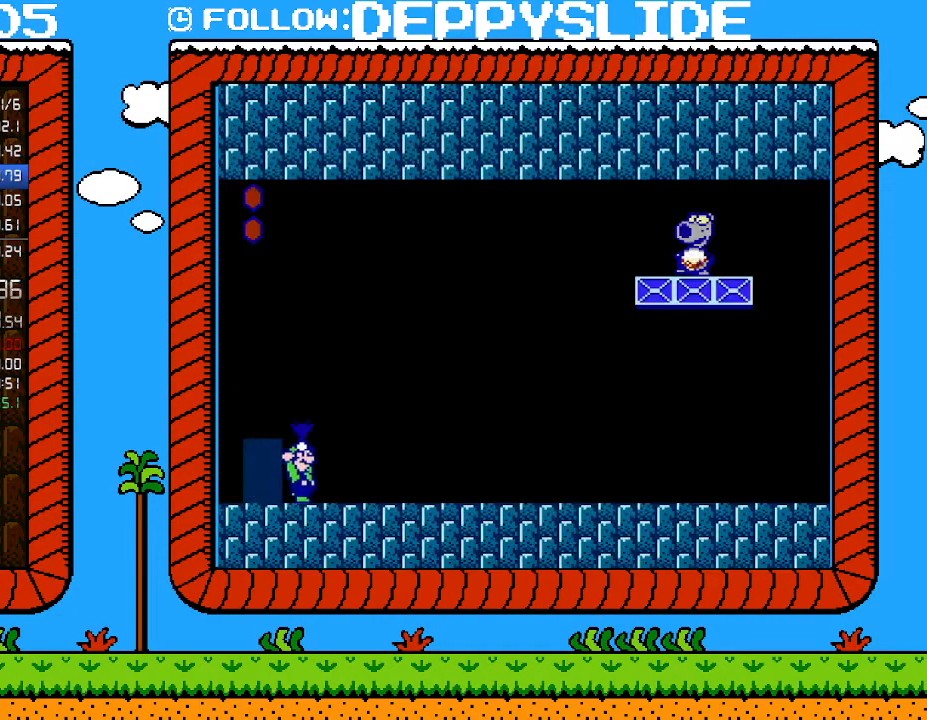
{"buttons": ["B"], "events": [[467, "DPAD_RIGHT", "up"]]}
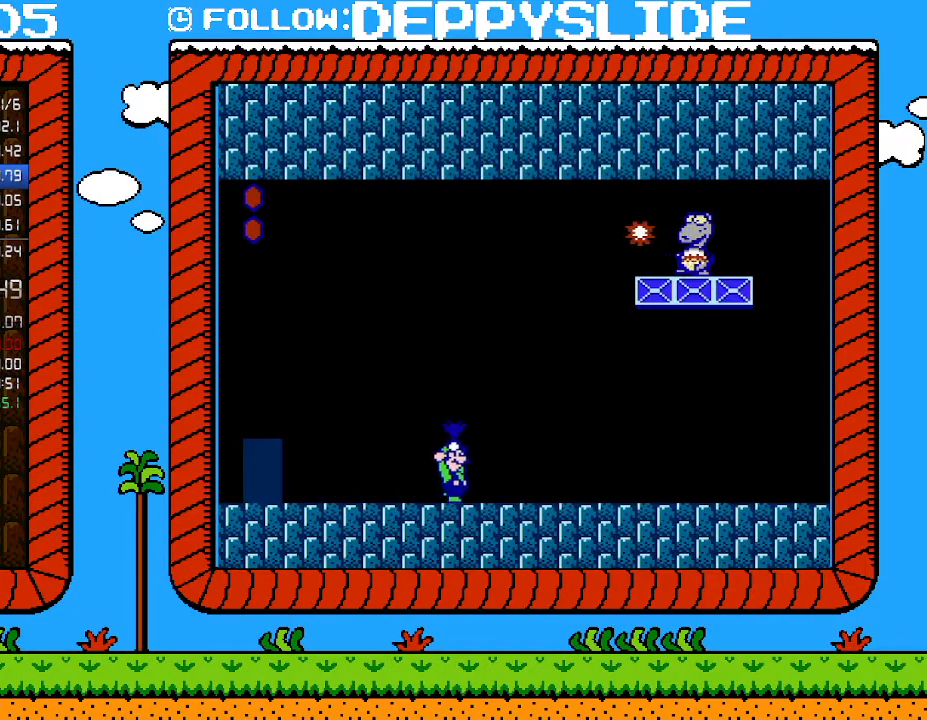
{"buttons": ["B", "DPAD_RIGHT"], "events": [[333, "DPAD_RIGHT", "down"]]}
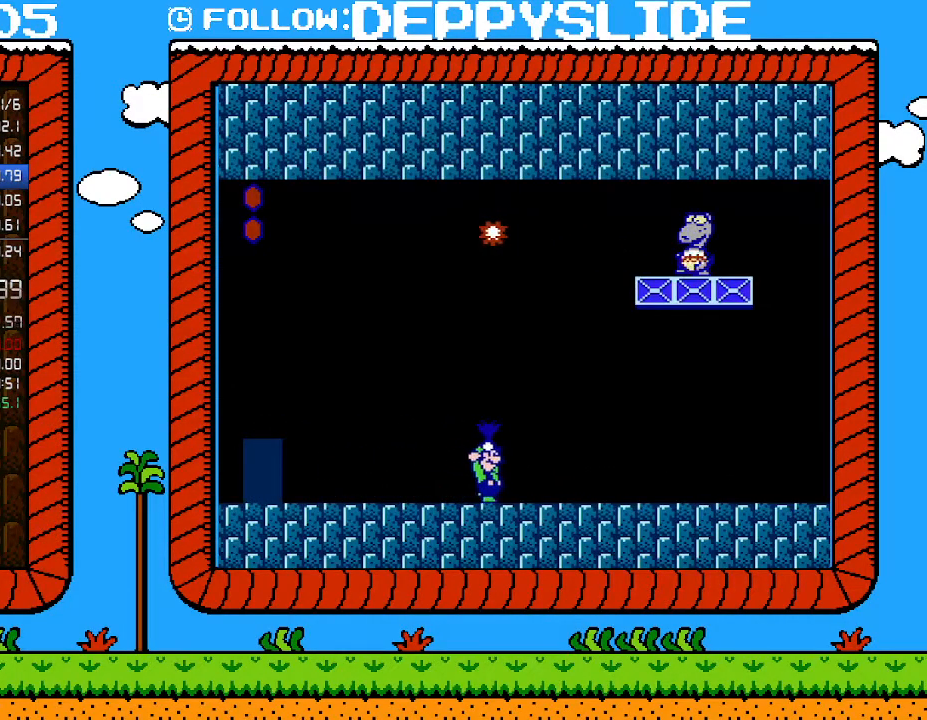
{"buttons": ["B"], "events": [[50, "DPAD_RIGHT", "up"]]}
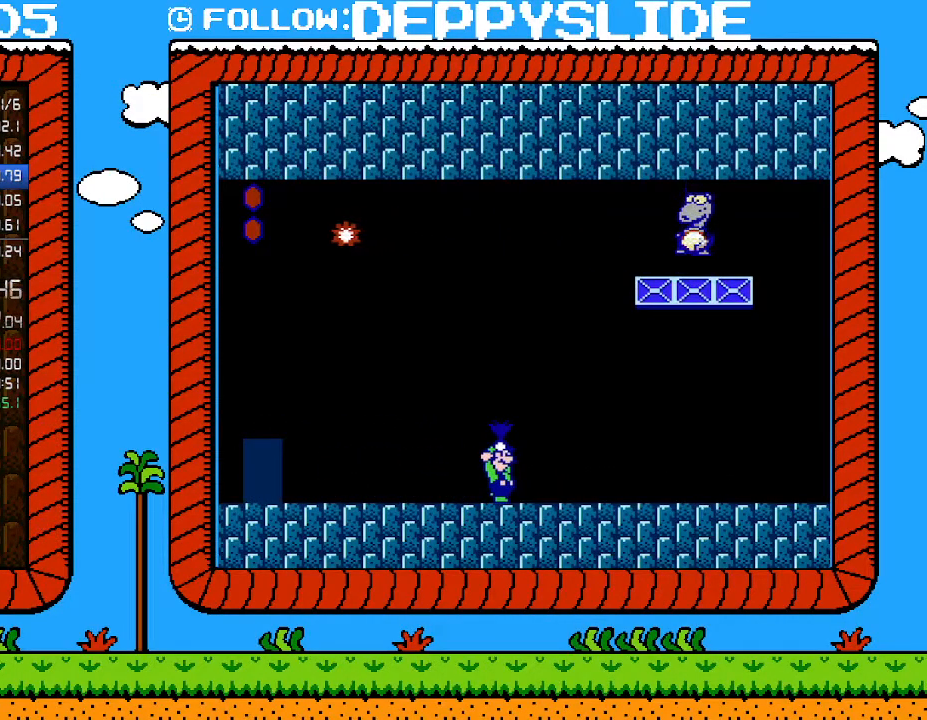
{"buttons": ["B", "DPAD_RIGHT"], "events": [[400, "DPAD_RIGHT", "down"]]}
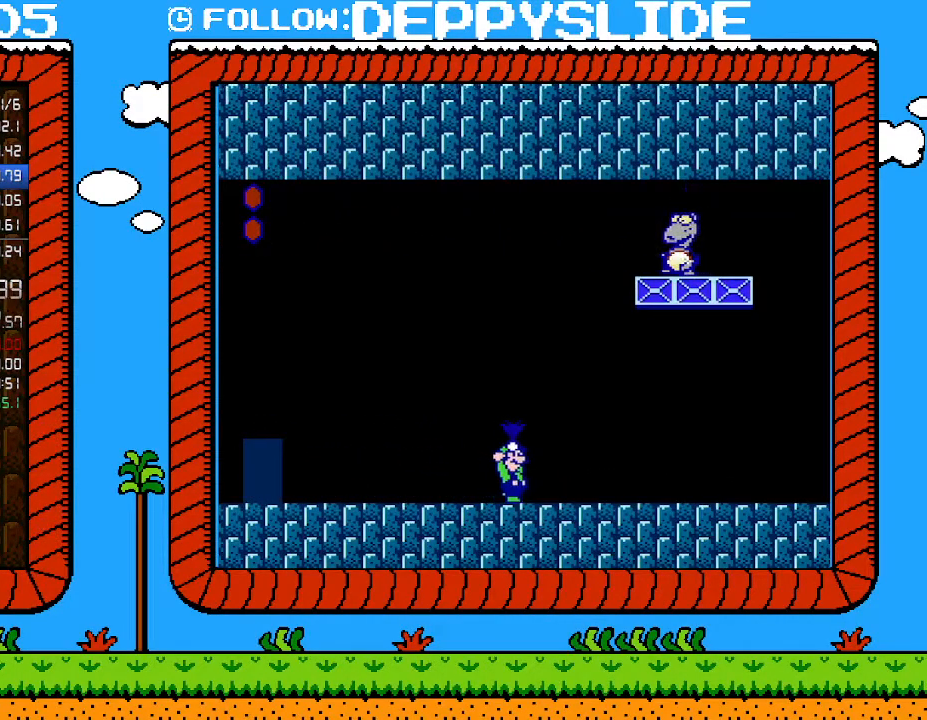
{"buttons": ["B"], "events": [[33, "DPAD_RIGHT", "up"]]}
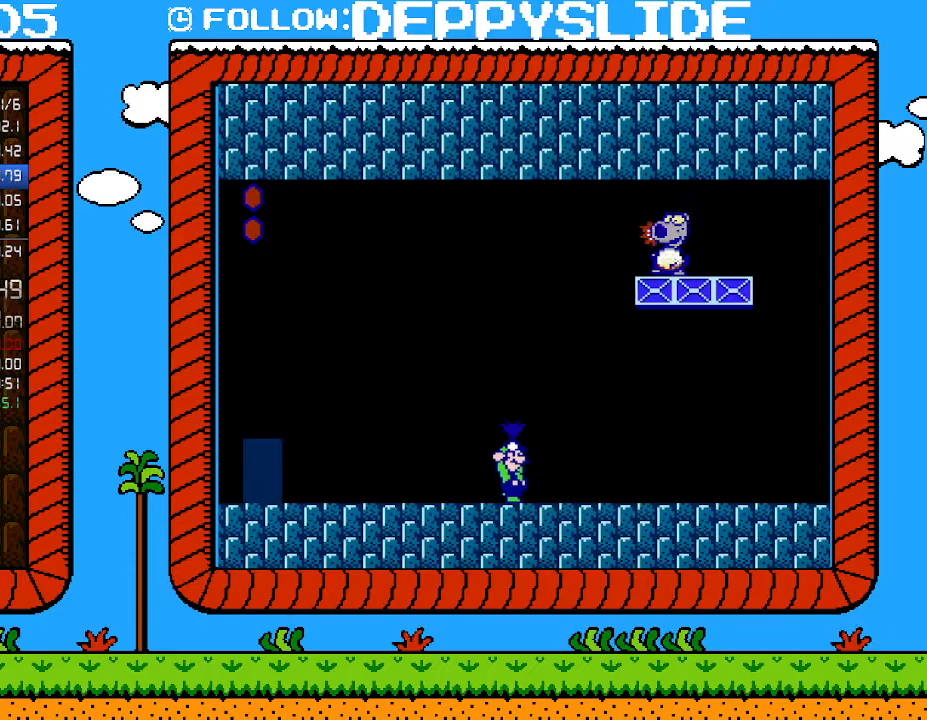
{"buttons": ["B"], "events": []}
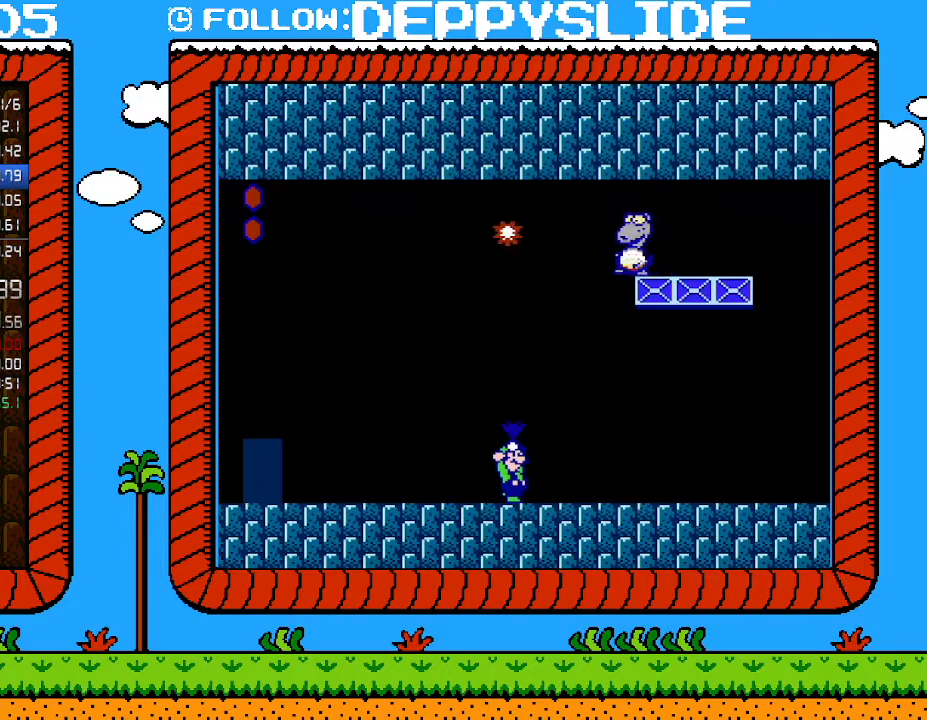
{"buttons": ["B"], "events": []}
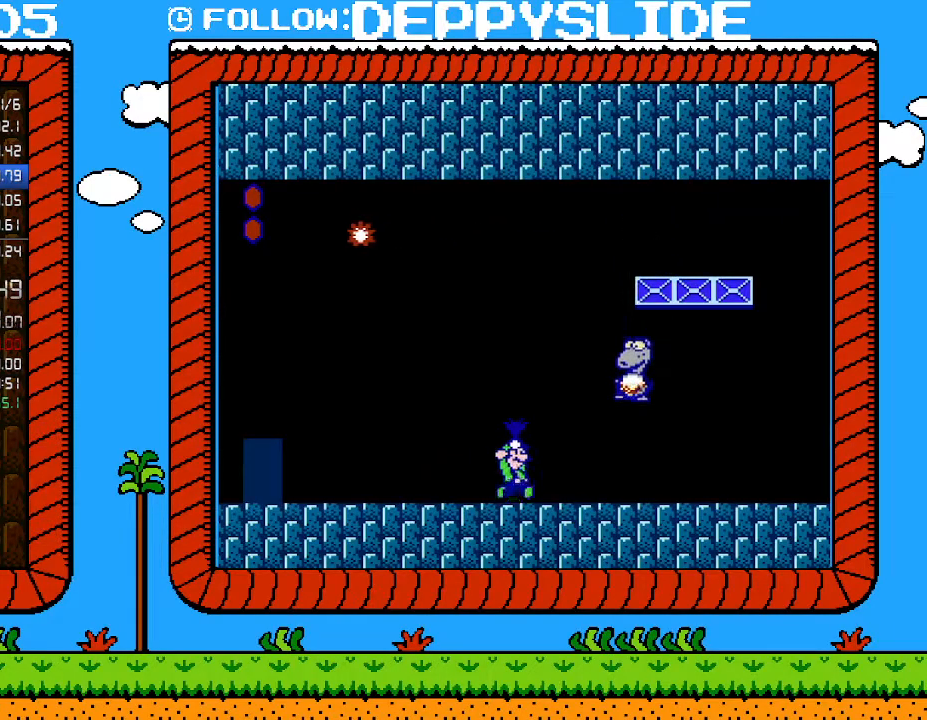
{"buttons": ["B", "DPAD_UP", "DPAD_RIGHT"], "events": [[33, "B", "up"], [50, "DPAD_RIGHT", "down"], [117, "B", "down"], [150, "A", "down"], [300, "DPAD_UP", "down"], [333, "A", "up"]]}
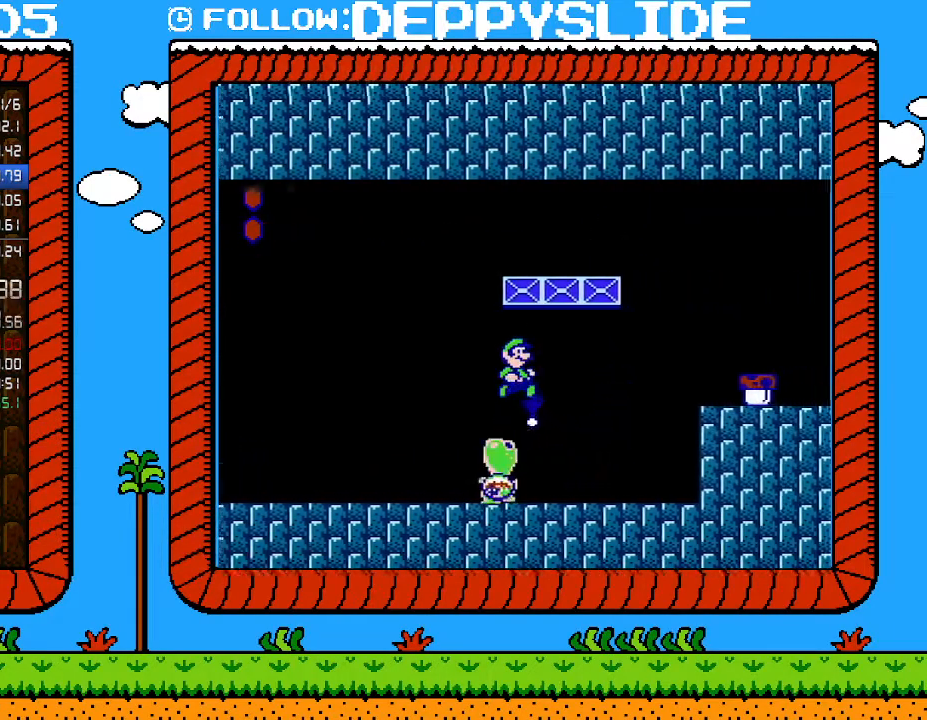
{"buttons": ["B"], "events": [[83, "B", "up"], [217, "B", "down"], [217, "DPAD_UP", "up"], [283, "DPAD_RIGHT", "up"]]}
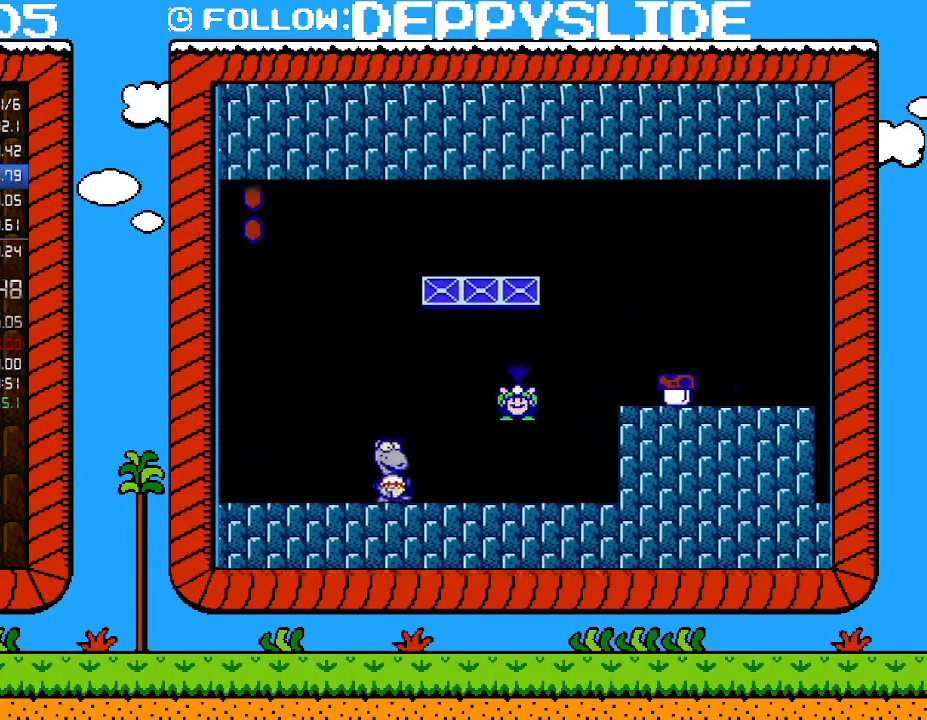
{"buttons": ["DPAD_LEFT"], "events": [[50, "DPAD_LEFT", "down"], [433, "B", "up"]]}
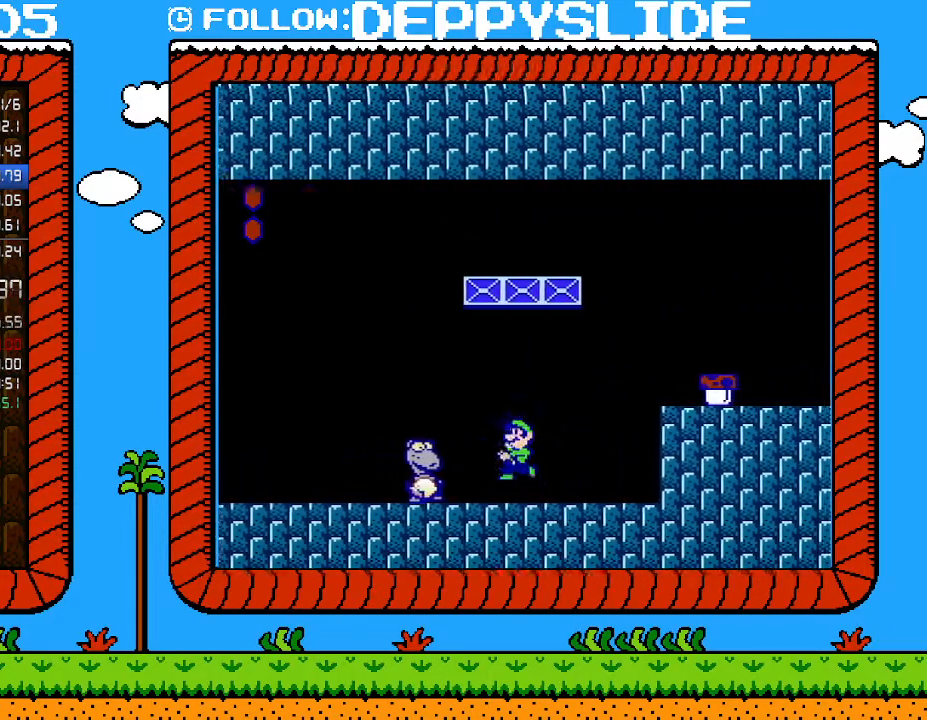
{"buttons": [], "events": [[17, "A", "down"], [17, "B", "down"], [150, "A", "up"], [367, "B", "up"], [500, "DPAD_LEFT", "up"]]}
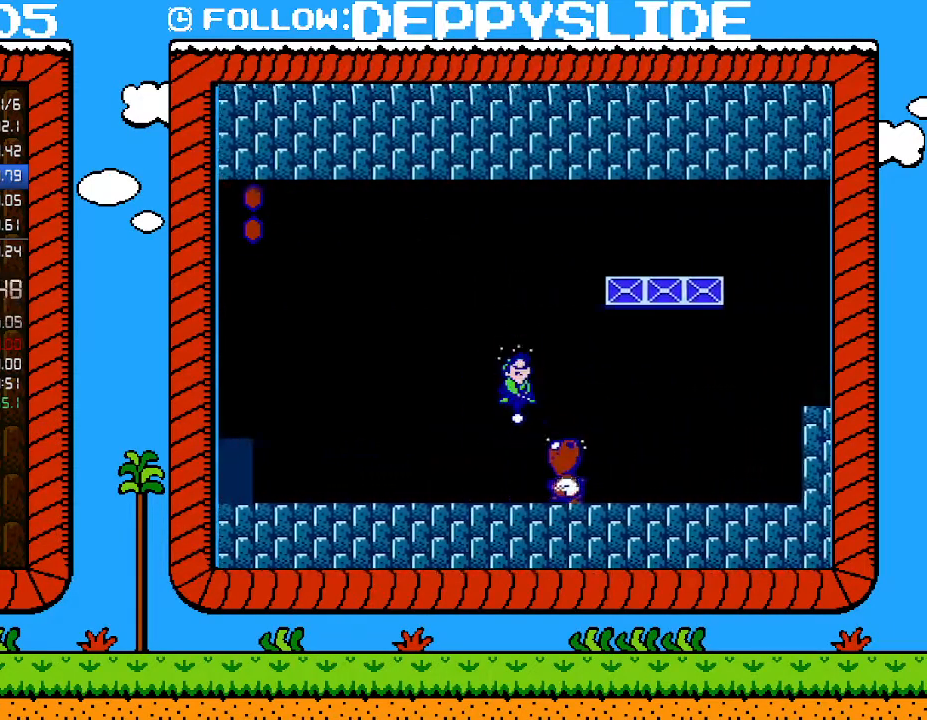
{"buttons": ["DPAD_RIGHT"], "events": [[17, "DPAD_RIGHT", "down"], [50, "B", "down"], [83, "DPAD_RIGHT", "up"], [467, "DPAD_RIGHT", "down"], [500, "B", "up"]]}
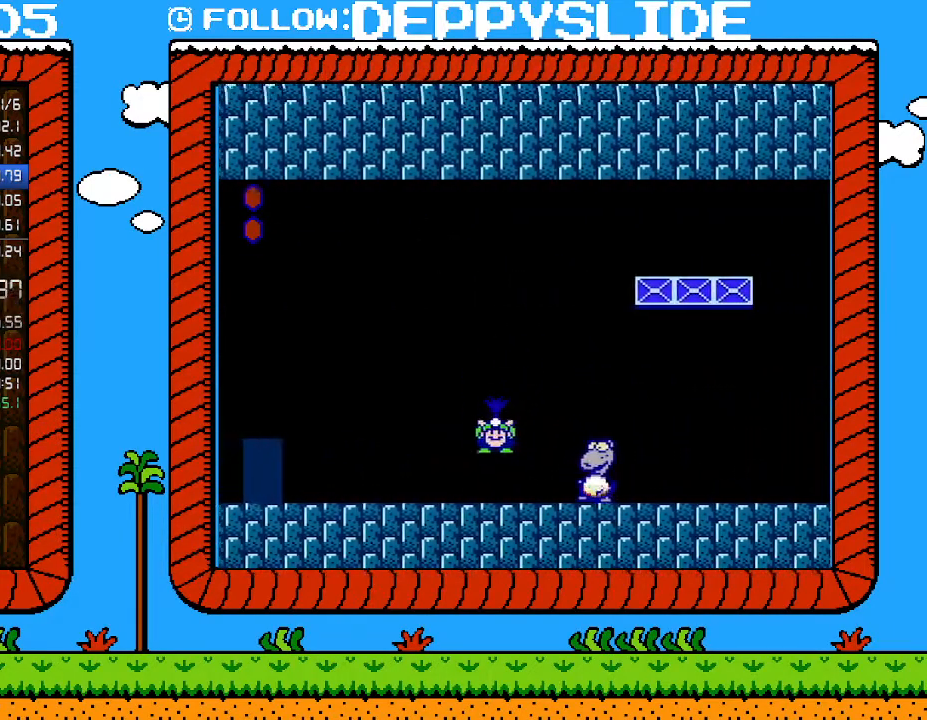
{"buttons": [], "events": [[300, "B", "down"], [333, "A", "down"], [367, "DPAD_RIGHT", "up"], [433, "A", "up"], [467, "B", "up"]]}
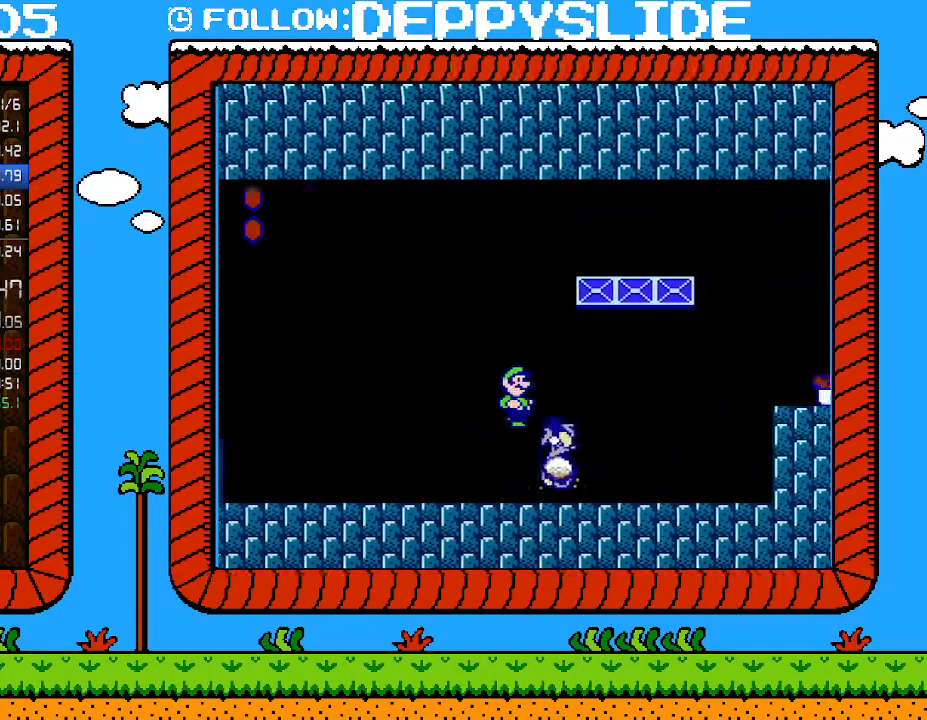
{"buttons": [], "events": [[333, "DPAD_LEFT", "down"], [467, "DPAD_LEFT", "up"]]}
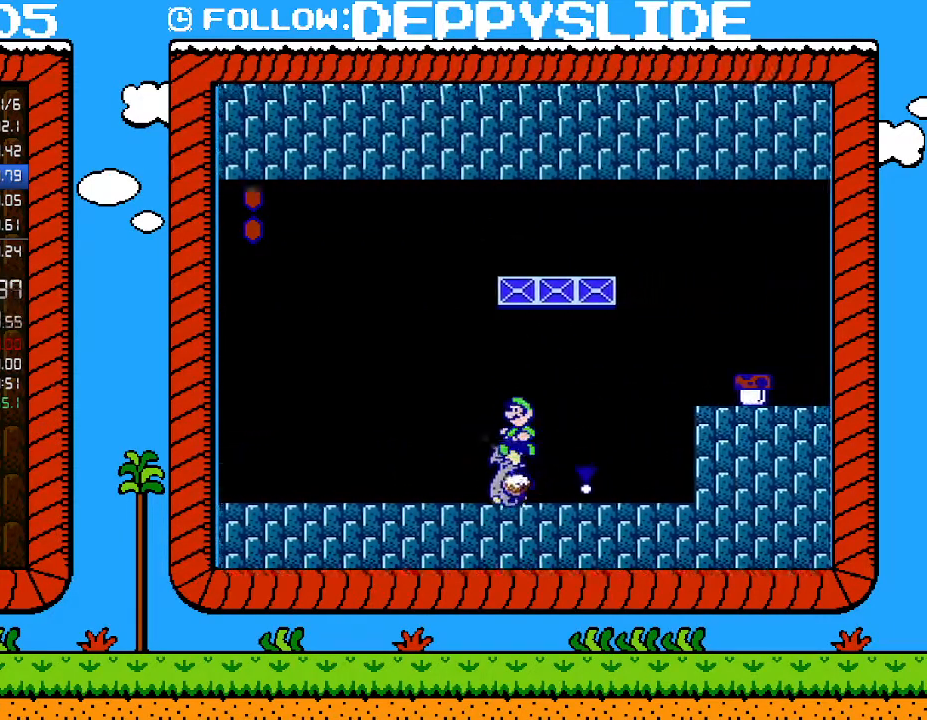
{"buttons": ["B"], "events": [[117, "B", "down"], [183, "B", "up"], [250, "B", "down"]]}
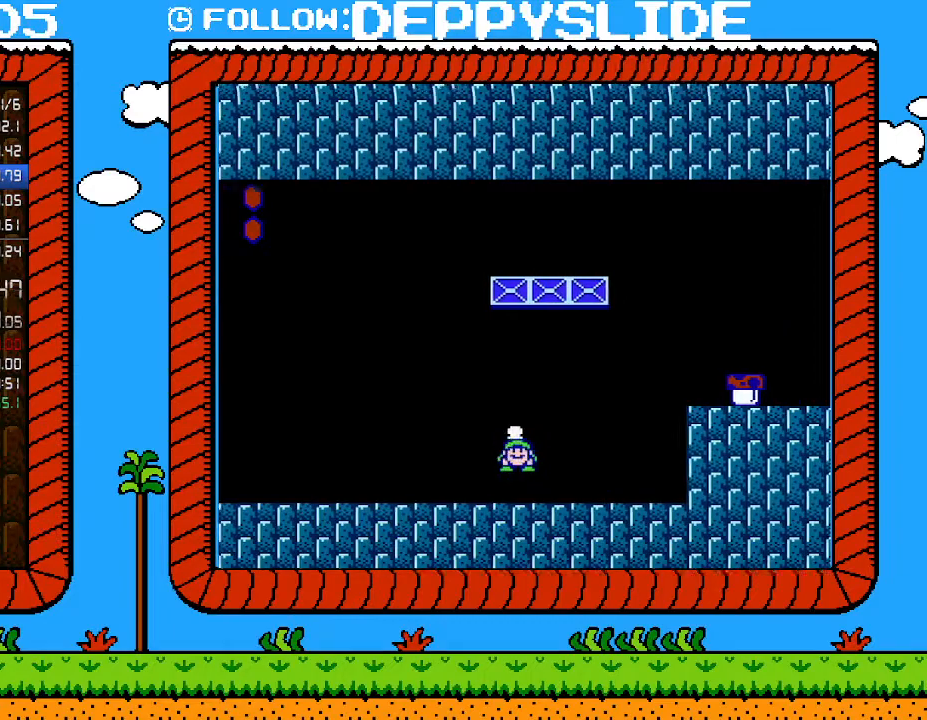
{"buttons": ["A", "B"], "events": [[17, "DPAD_RIGHT", "down"], [333, "DPAD_UP", "down"], [367, "A", "down"], [367, "DPAD_LEFT", "down"], [367, "DPAD_RIGHT", "up"], [367, "DPAD_UP", "up"], [467, "DPAD_LEFT", "up"]]}
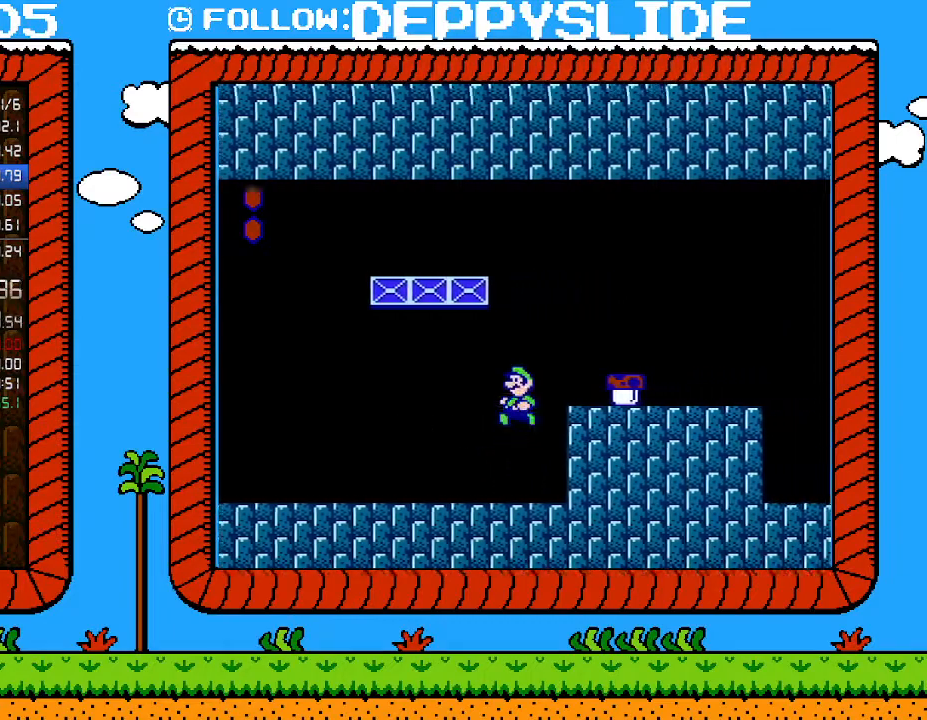
{"buttons": ["A", "B", "DPAD_RIGHT"], "events": [[250, "DPAD_RIGHT", "down"]]}
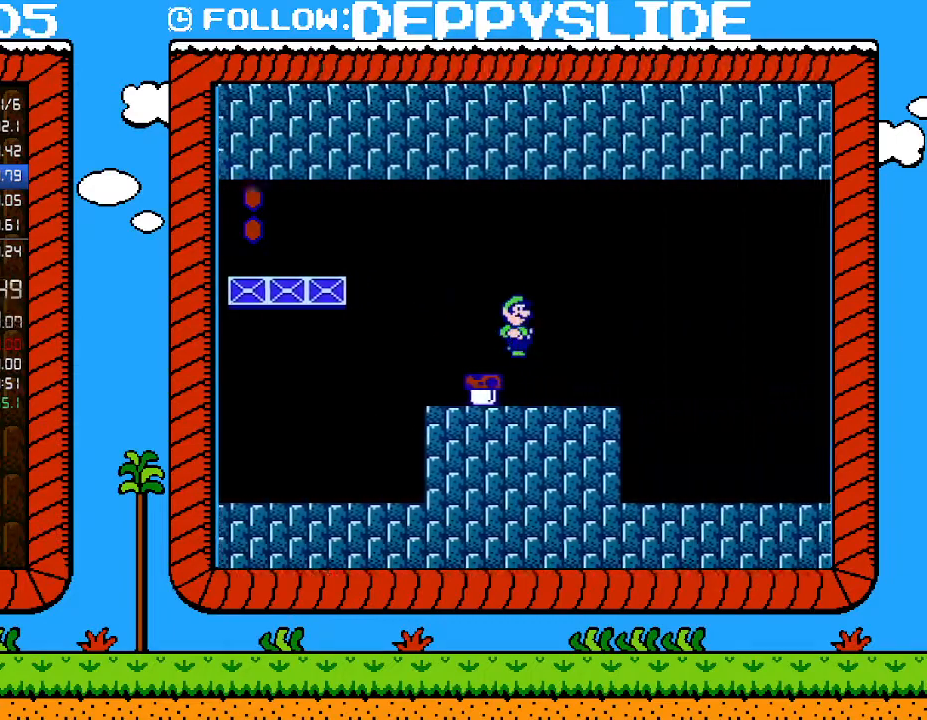
{"buttons": ["A", "B", "DPAD_RIGHT"], "events": []}
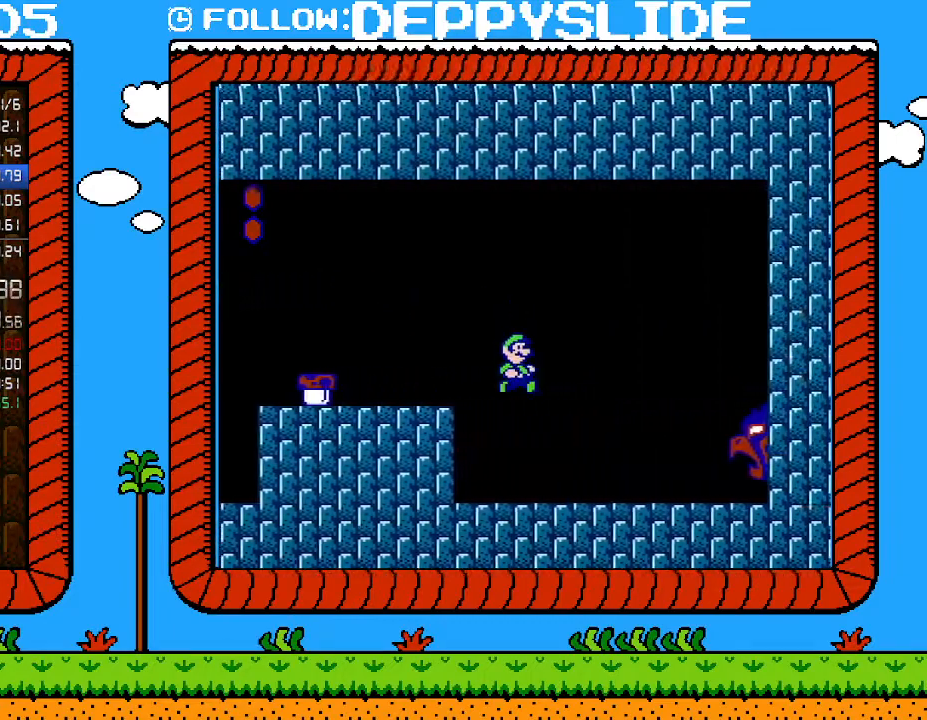
{"buttons": ["B", "DPAD_RIGHT"], "events": [[17, "A", "up"]]}
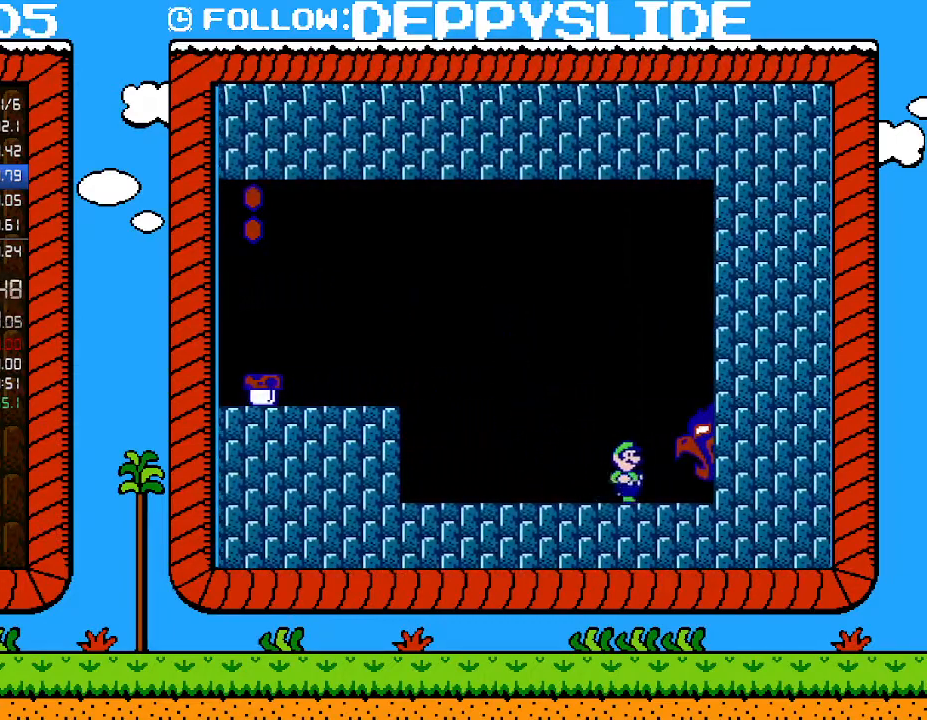
{"buttons": ["DPAD_RIGHT"], "events": [[333, "B", "up"]]}
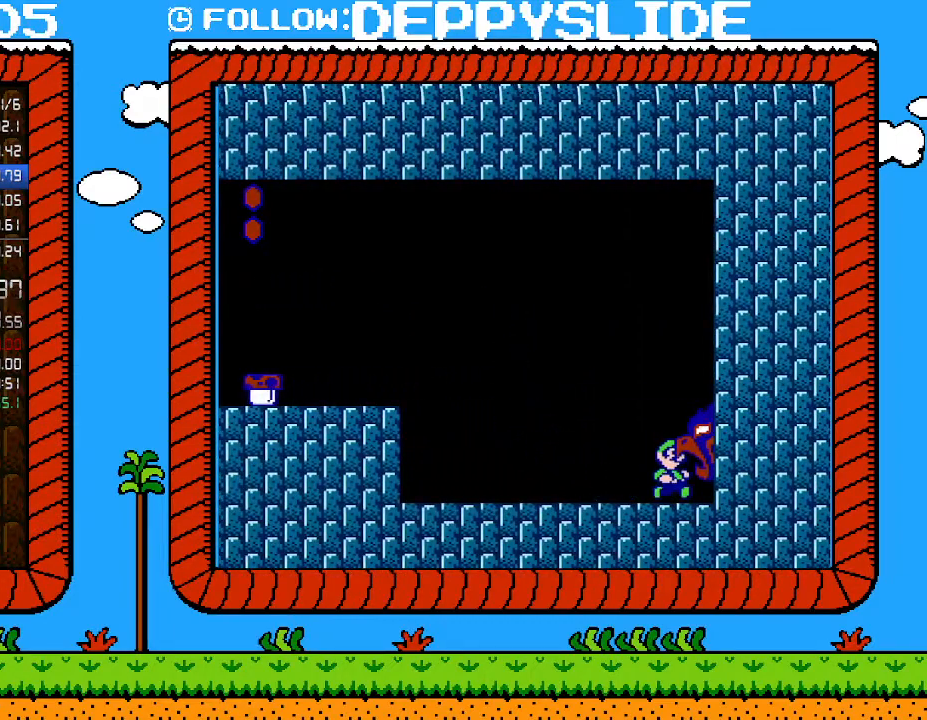
{"buttons": ["DPAD_RIGHT"], "events": []}
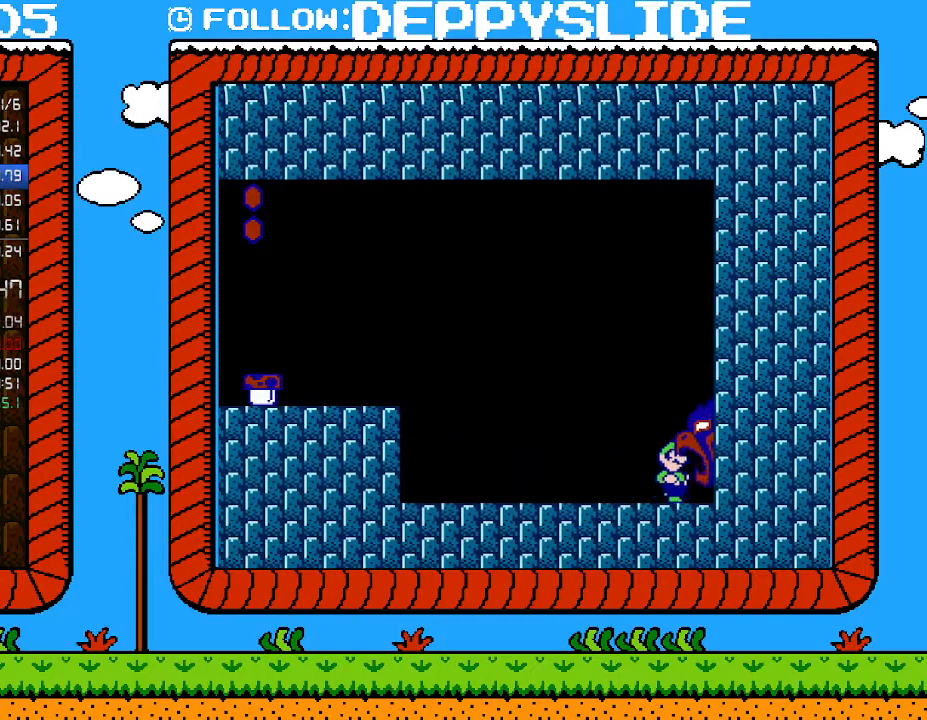
{"buttons": ["DPAD_RIGHT"], "events": []}
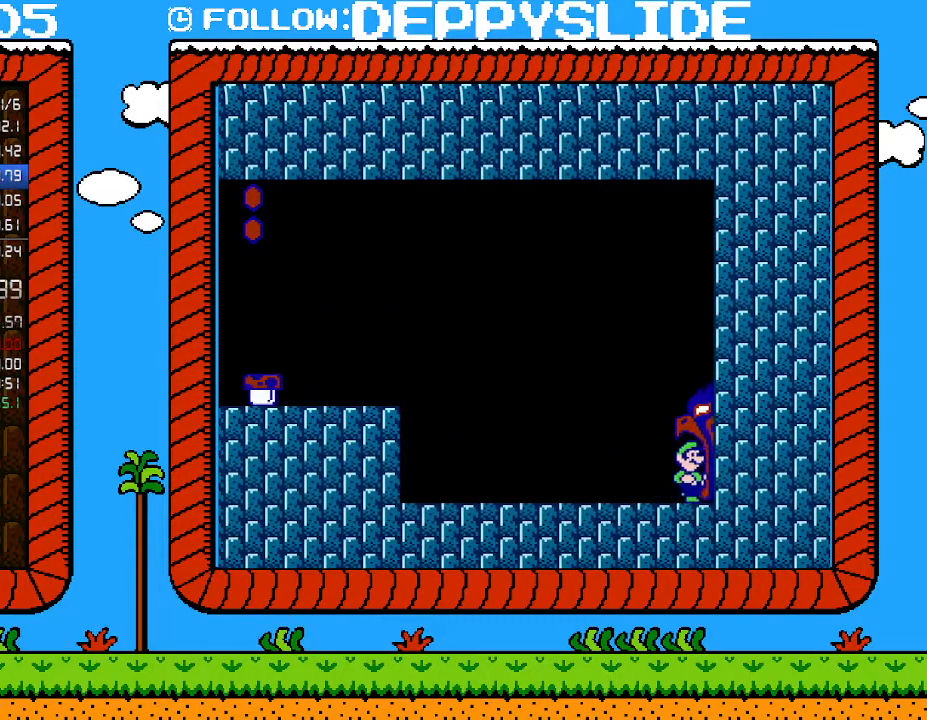
{"buttons": ["DPAD_RIGHT"], "events": []}
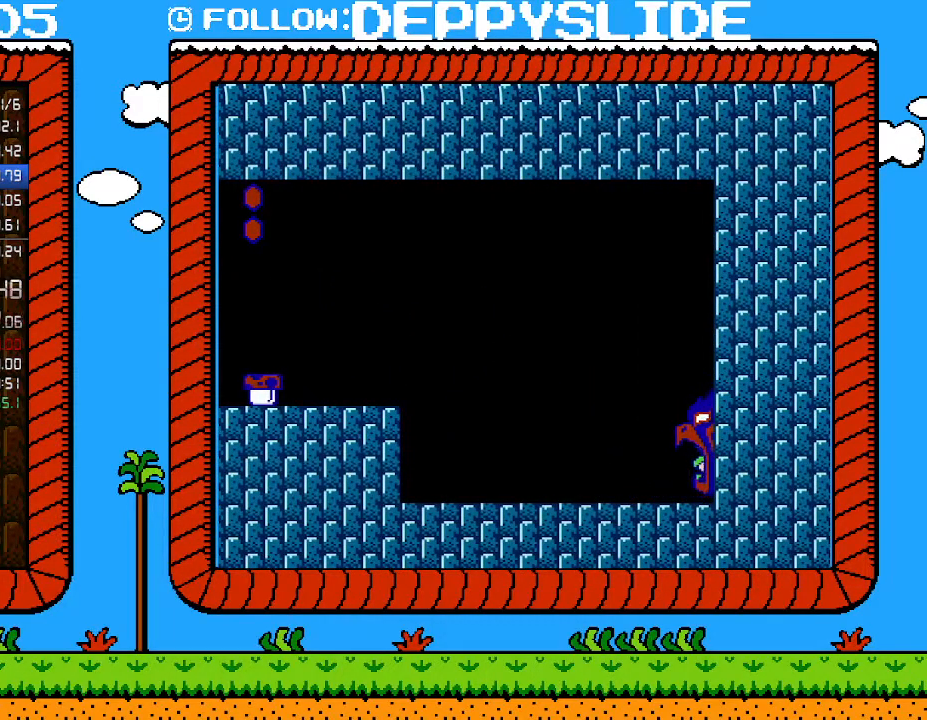
{"buttons": ["DPAD_RIGHT"], "events": []}
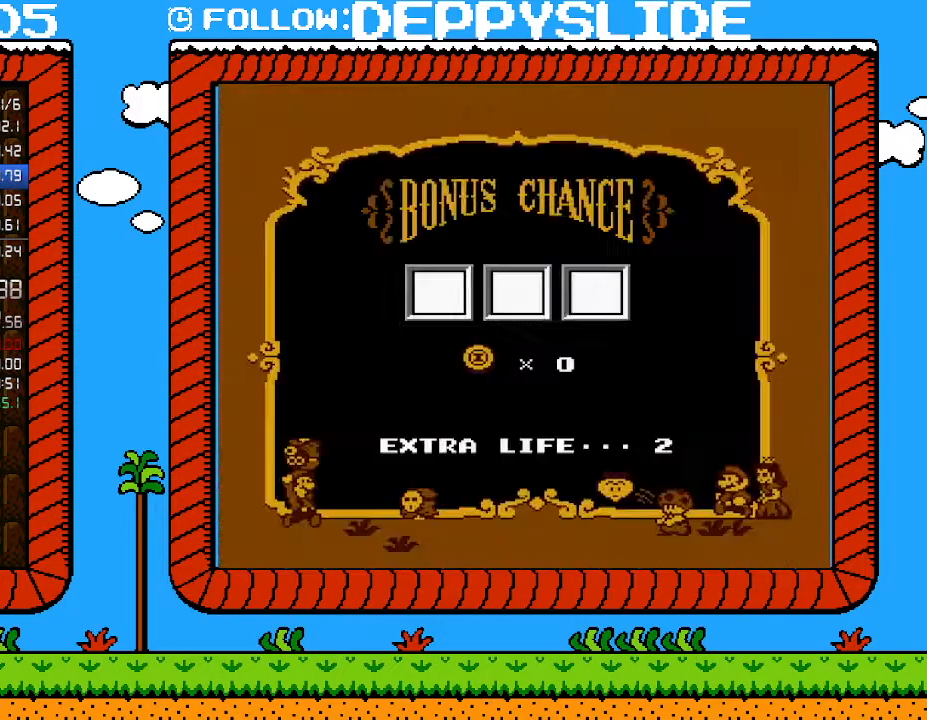
{"buttons": ["A"], "events": [[183, "DPAD_RIGHT", "up"], [233, "A", "down"], [300, "A", "up"], [367, "A", "down"], [467, "A", "up"], [500, "A", "down"]]}
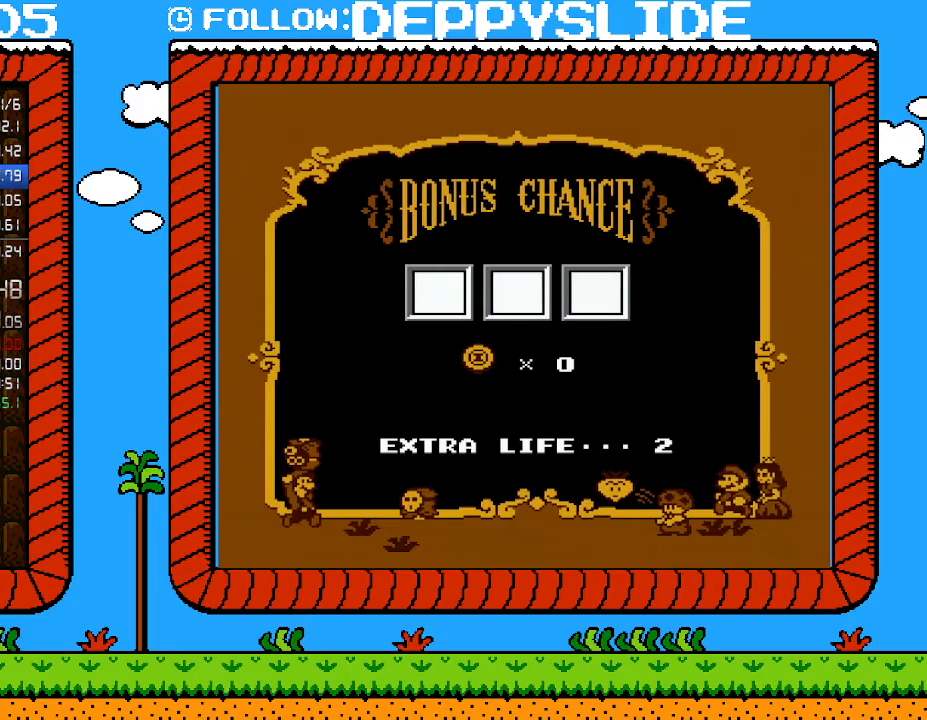
{"buttons": [], "events": [[50, "A", "up"], [117, "A", "down"], [217, "A", "up"], [267, "A", "down"], [333, "A", "up"], [367, "A", "down"], [467, "A", "up"]]}